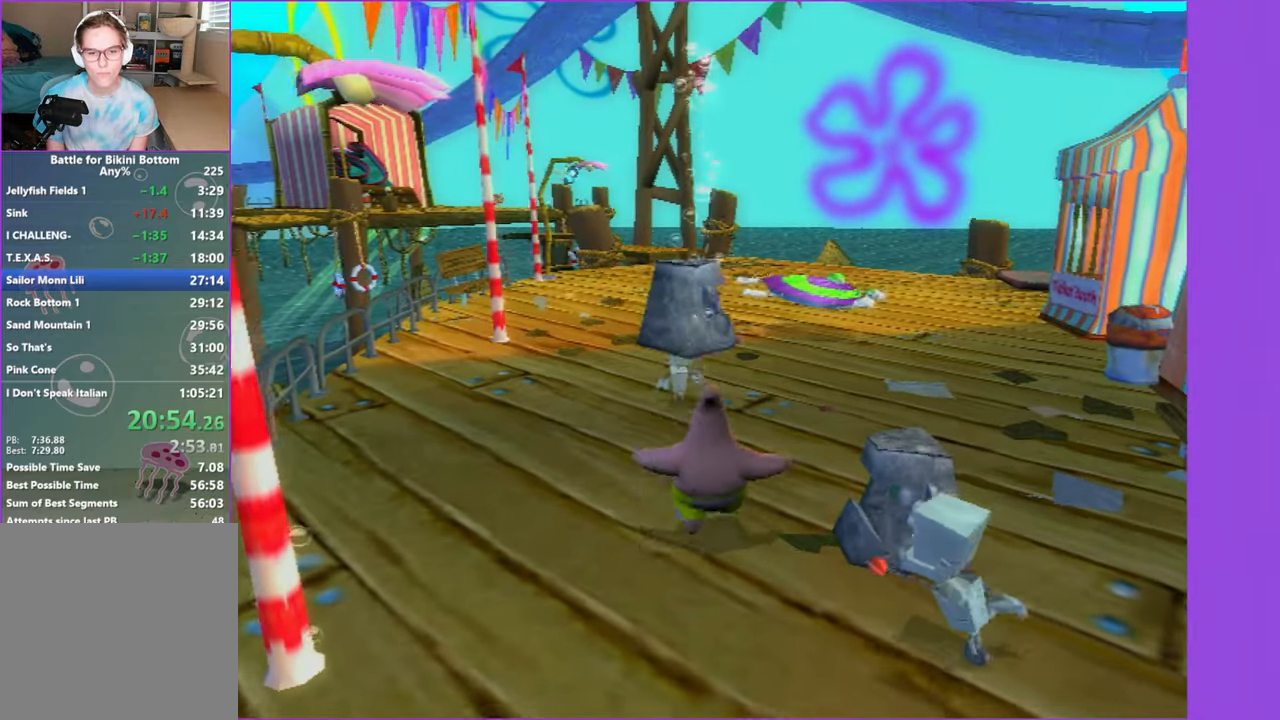
Gameplay with a controller (Xbox layout); each line is a JSON object with the inputs held at the frame after it. "events" lists button and stick changes between this image and that frame as [ms after this image, input, new state], when the widget could be followed in between. Not read: L3.
{"buttons": ["X"], "left_stick": "down", "right_stick": "center", "events": [[33, "X", "down"], [116, "X", "up"], [166, "left_stick", "right"], [233, "left_stick", "down"], [450, "X", "down"]]}
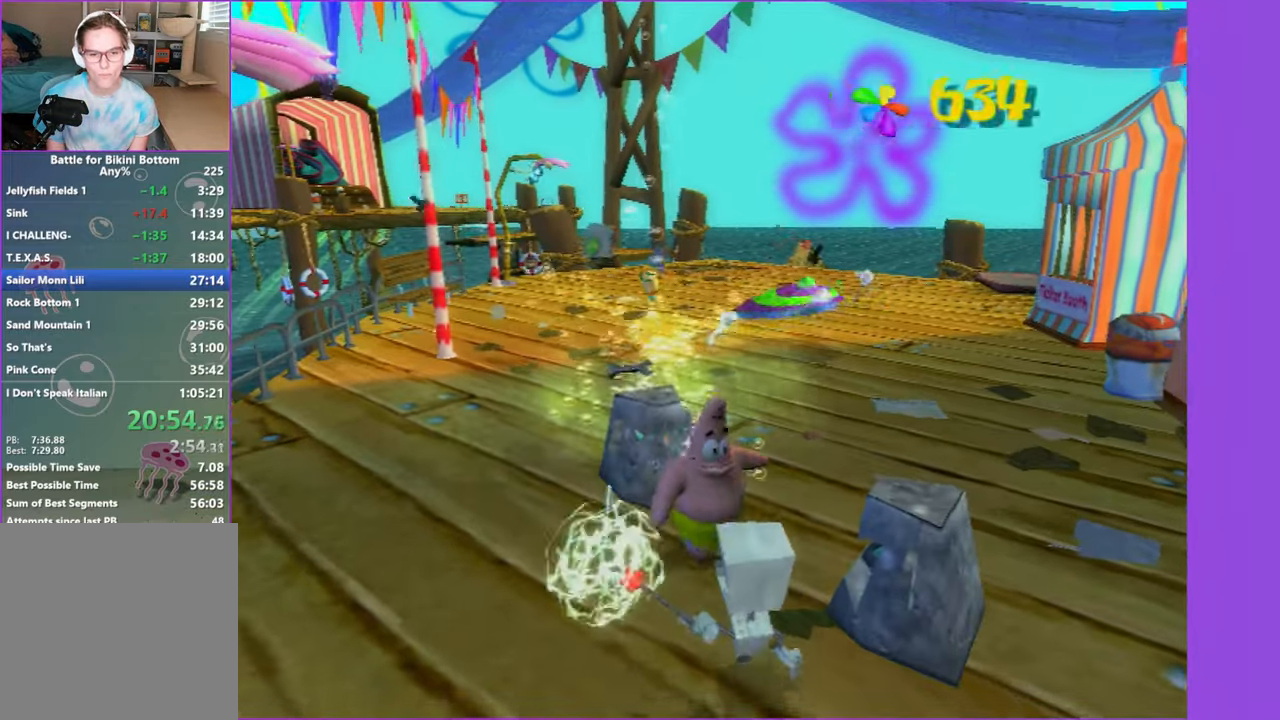
{"buttons": [], "left_stick": "right", "right_stick": "center", "events": [[33, "X", "up"], [133, "X", "down"], [233, "X", "up"], [300, "X", "down"], [383, "X", "up"], [483, "left_stick", "right"]]}
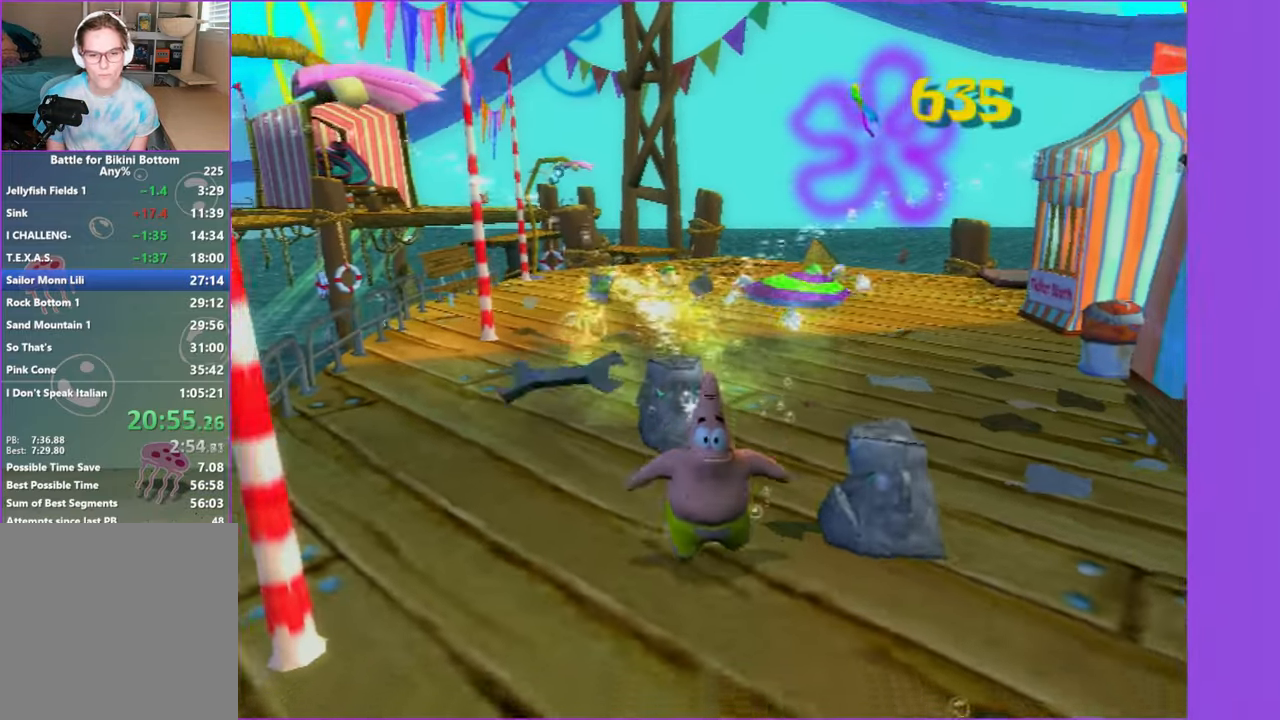
{"buttons": ["B"], "left_stick": "center", "right_stick": "center", "events": [[100, "left_stick", "up-right"], [133, "B", "down"], [233, "B", "up"], [283, "left_stick", "up"], [317, "B", "down"], [400, "left_stick", "center"], [417, "B", "up"], [500, "B", "down"]]}
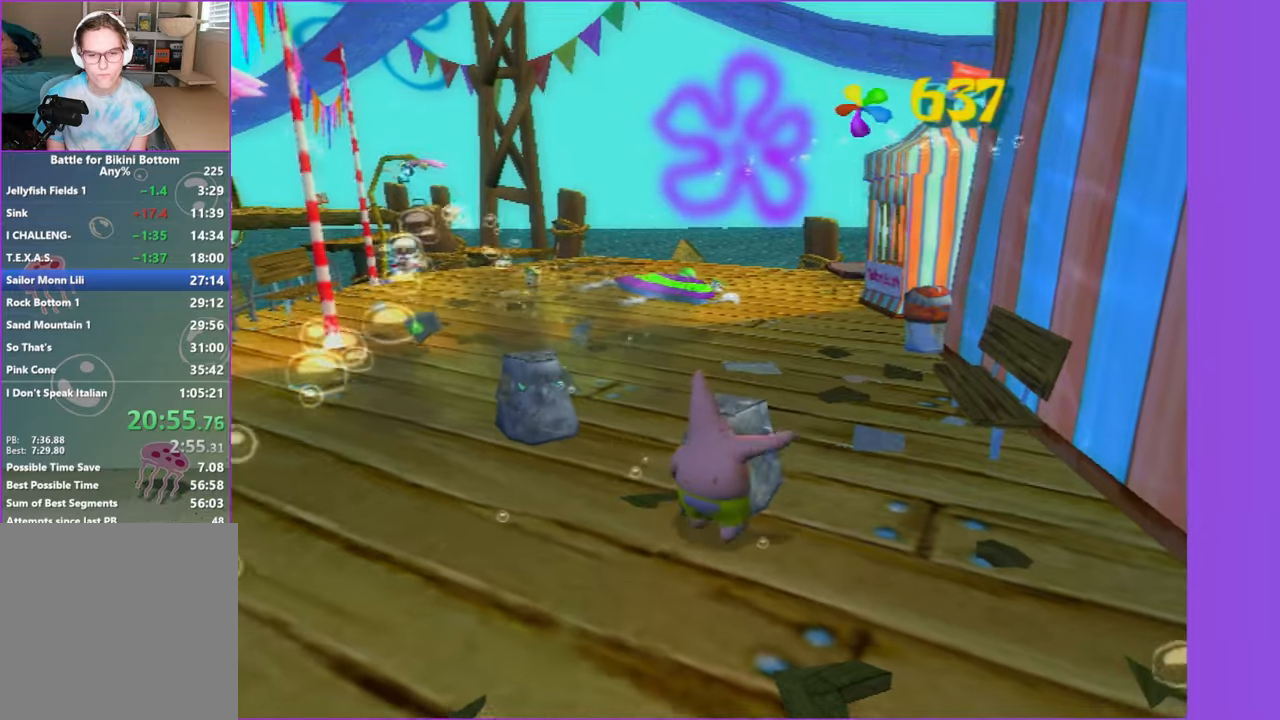
{"buttons": [], "left_stick": "up", "right_stick": "center", "events": [[67, "left_stick", "up"], [83, "B", "up"]]}
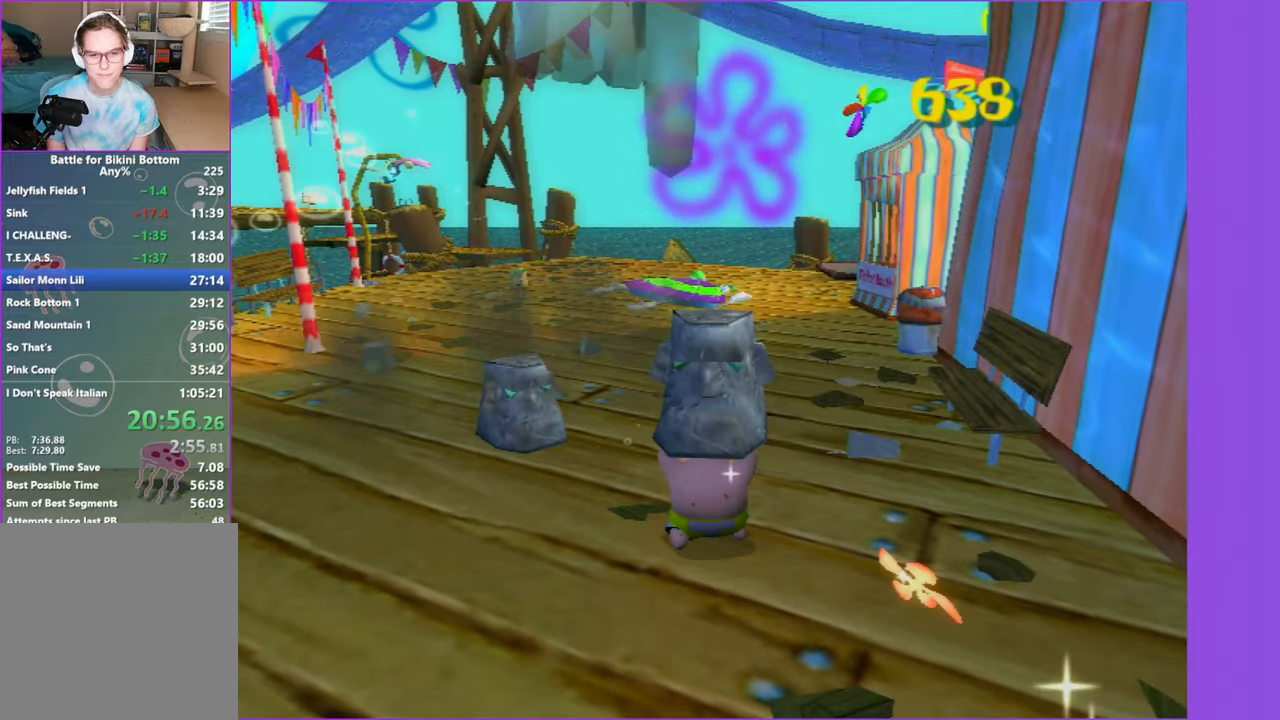
{"buttons": [], "left_stick": "center", "right_stick": "center", "events": [[217, "B", "down"], [283, "left_stick", "center"], [300, "B", "up"], [400, "B", "down"], [483, "B", "up"]]}
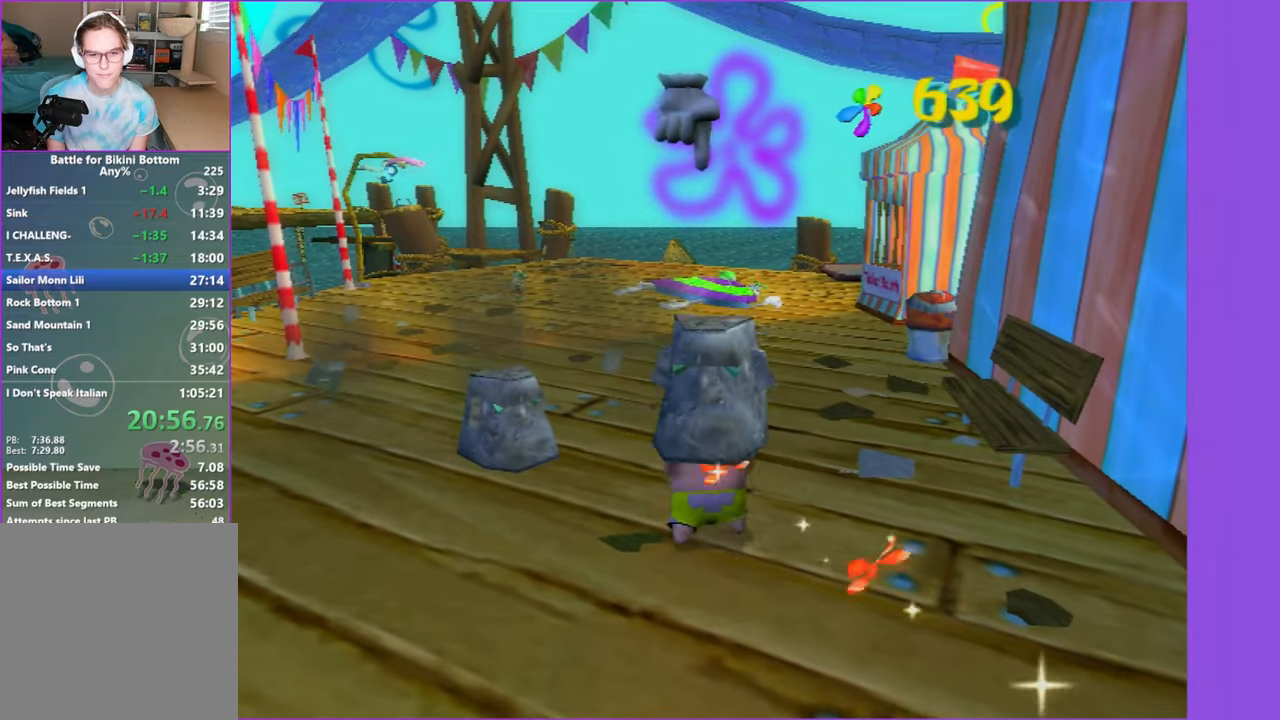
{"buttons": [], "left_stick": "up-left", "right_stick": "center", "events": [[83, "left_stick", "up-left"], [250, "right_stick", "right"], [450, "right_stick", "center"]]}
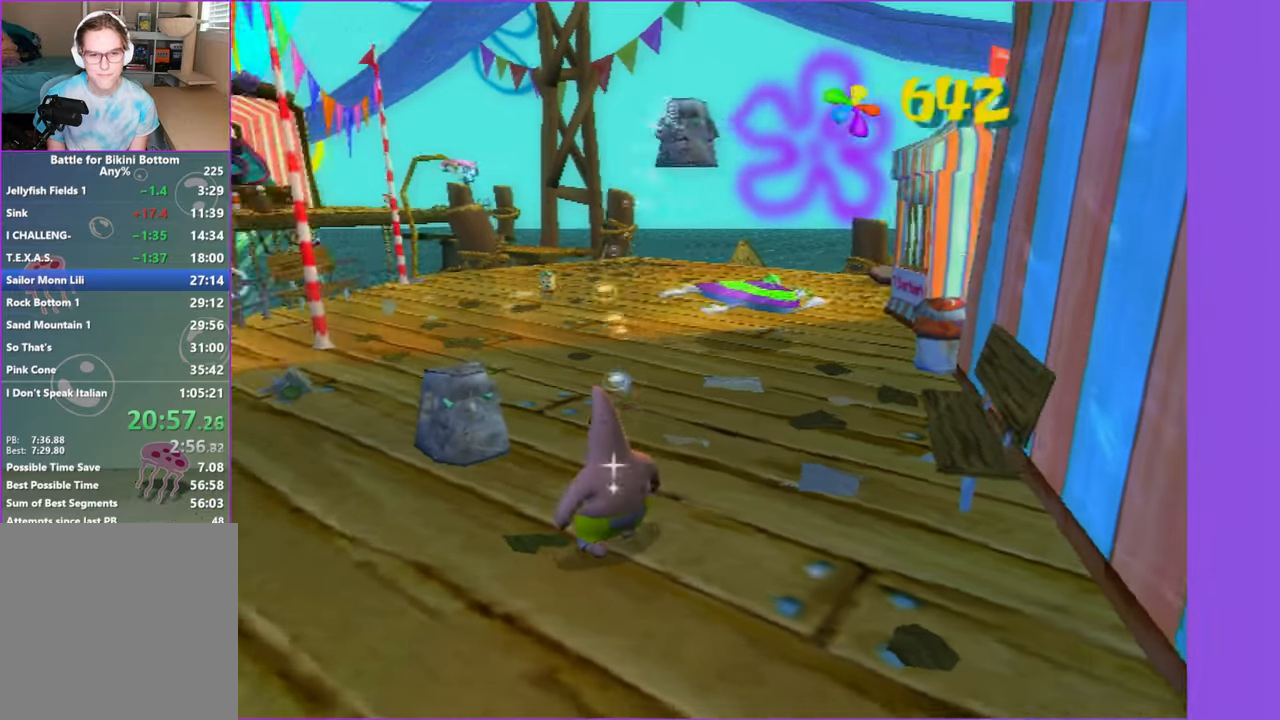
{"buttons": ["B"], "left_stick": "up-right", "right_stick": "center", "events": [[283, "B", "down"], [333, "left_stick", "up"], [383, "B", "up"], [450, "B", "down"], [500, "left_stick", "up-right"]]}
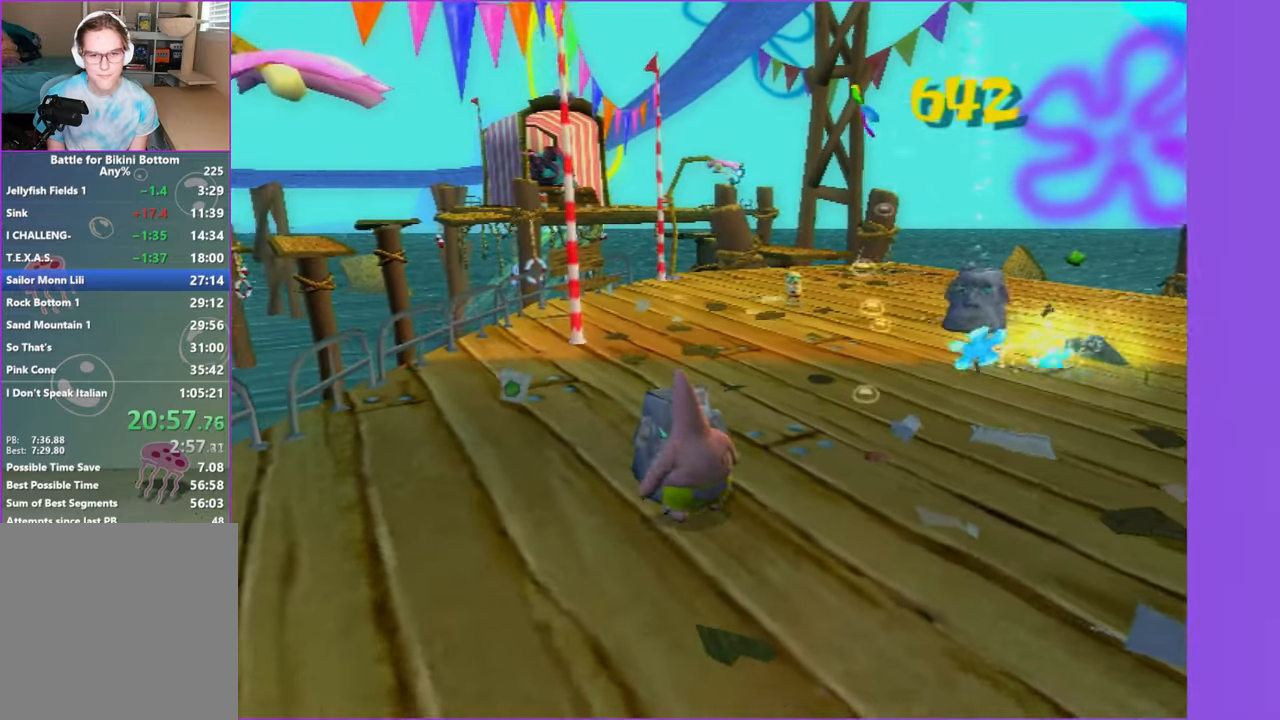
{"buttons": [], "left_stick": "up-right", "right_stick": "center", "events": [[50, "B", "up"]]}
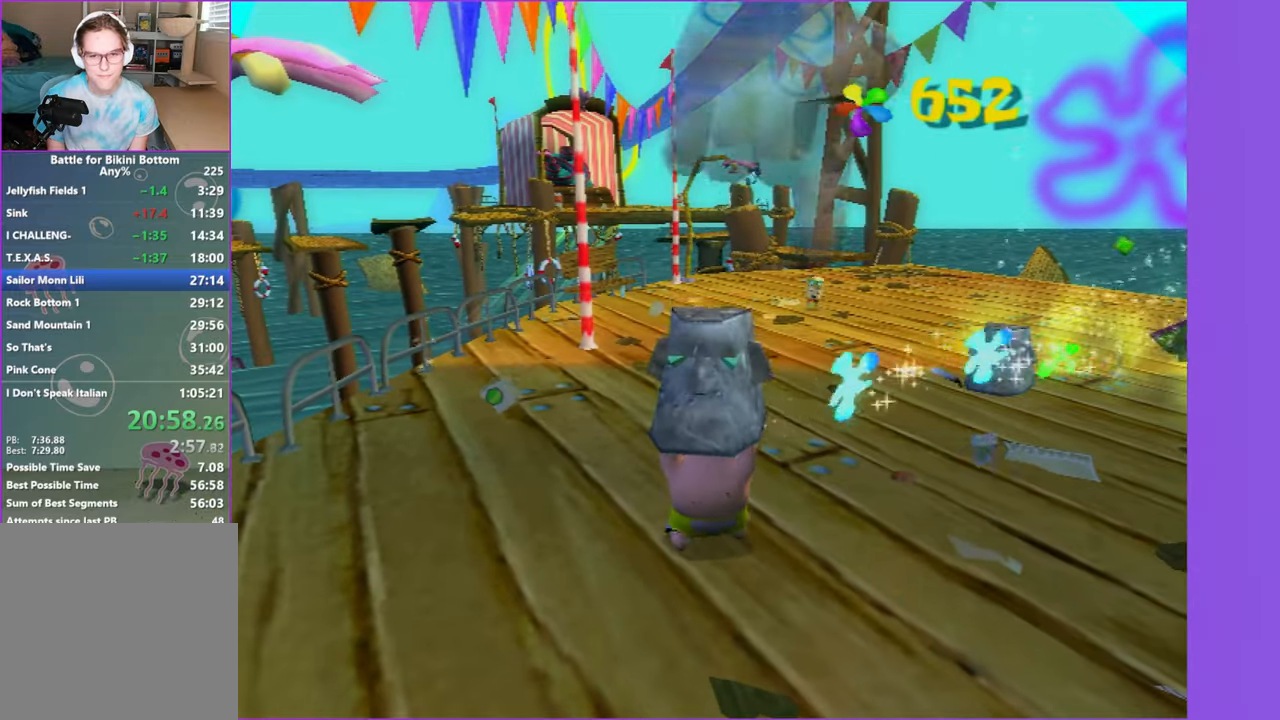
{"buttons": [], "left_stick": "up", "right_stick": "center", "events": [[433, "left_stick", "up"]]}
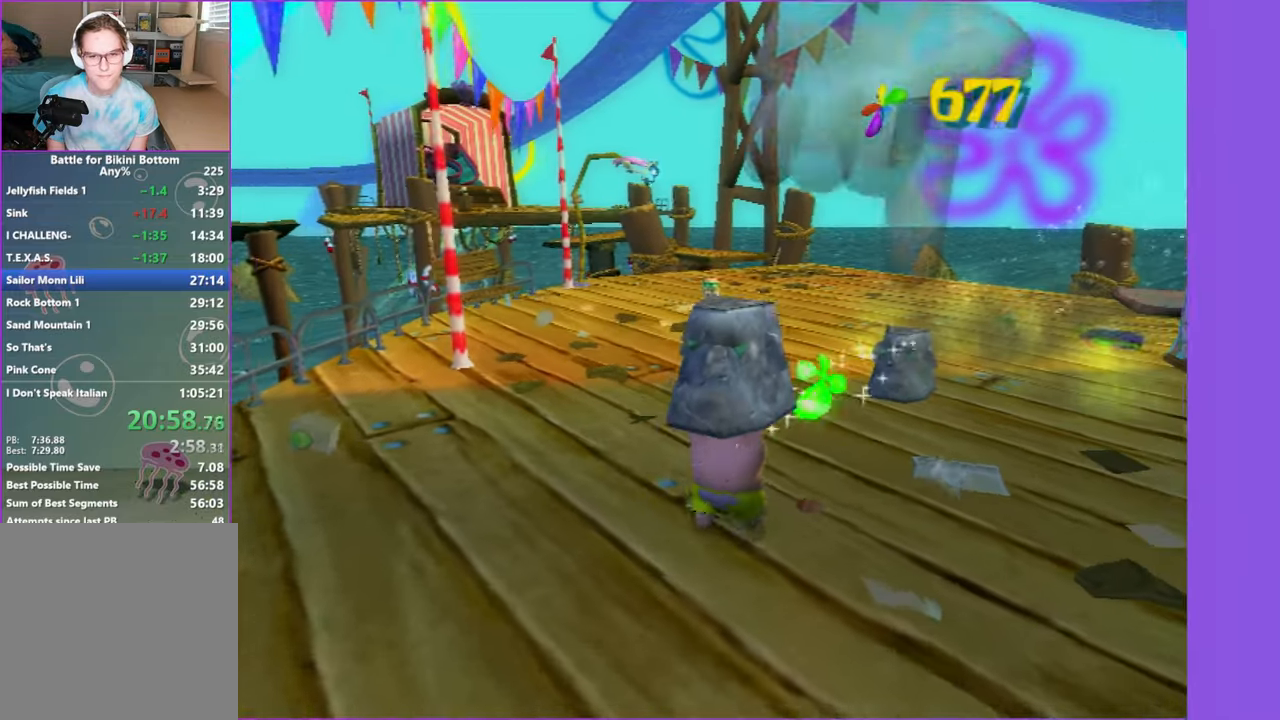
{"buttons": [], "left_stick": "up", "right_stick": "center", "events": []}
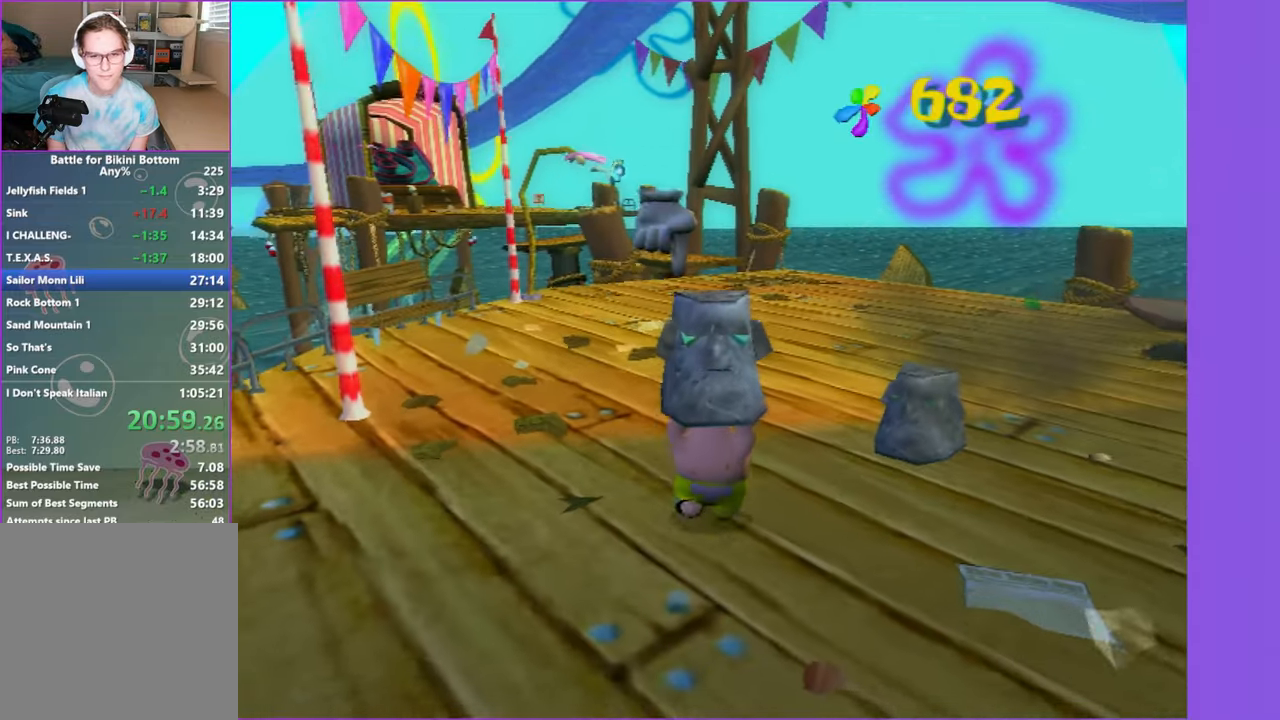
{"buttons": [], "left_stick": "up", "right_stick": "center", "events": []}
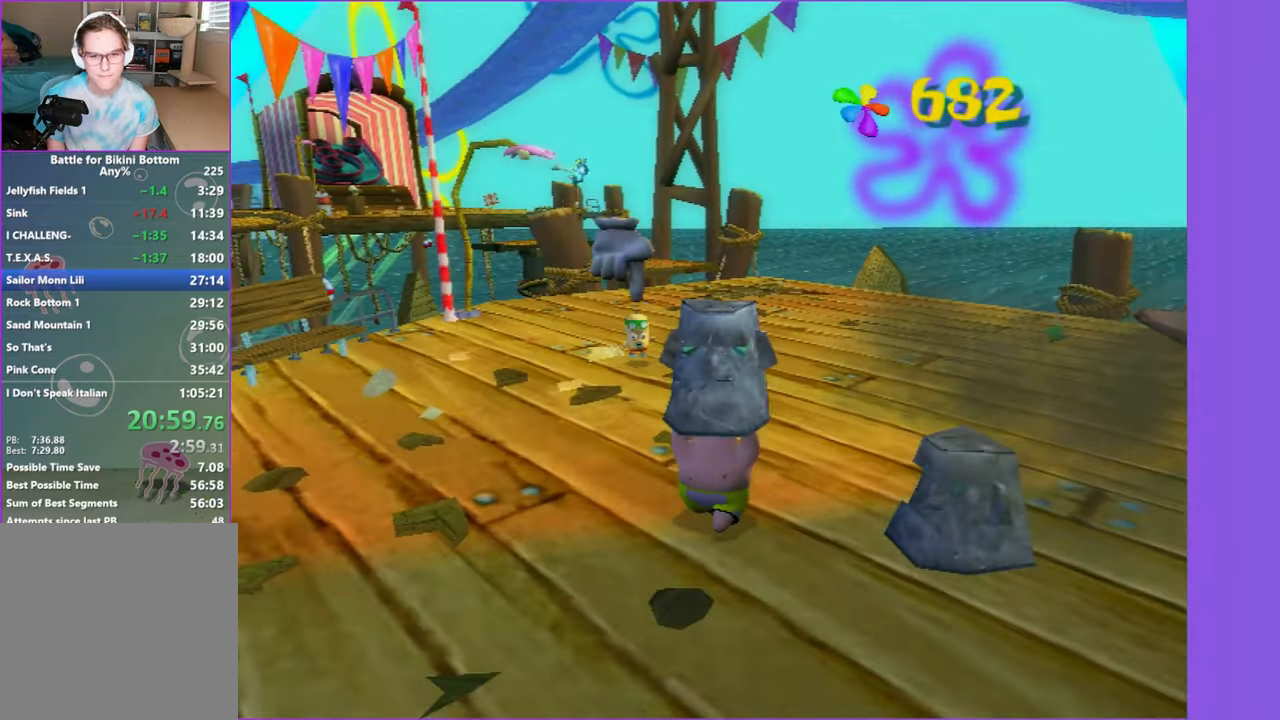
{"buttons": [], "left_stick": "up", "right_stick": "center", "events": [[50, "right_stick", "right"], [150, "right_stick", "center"]]}
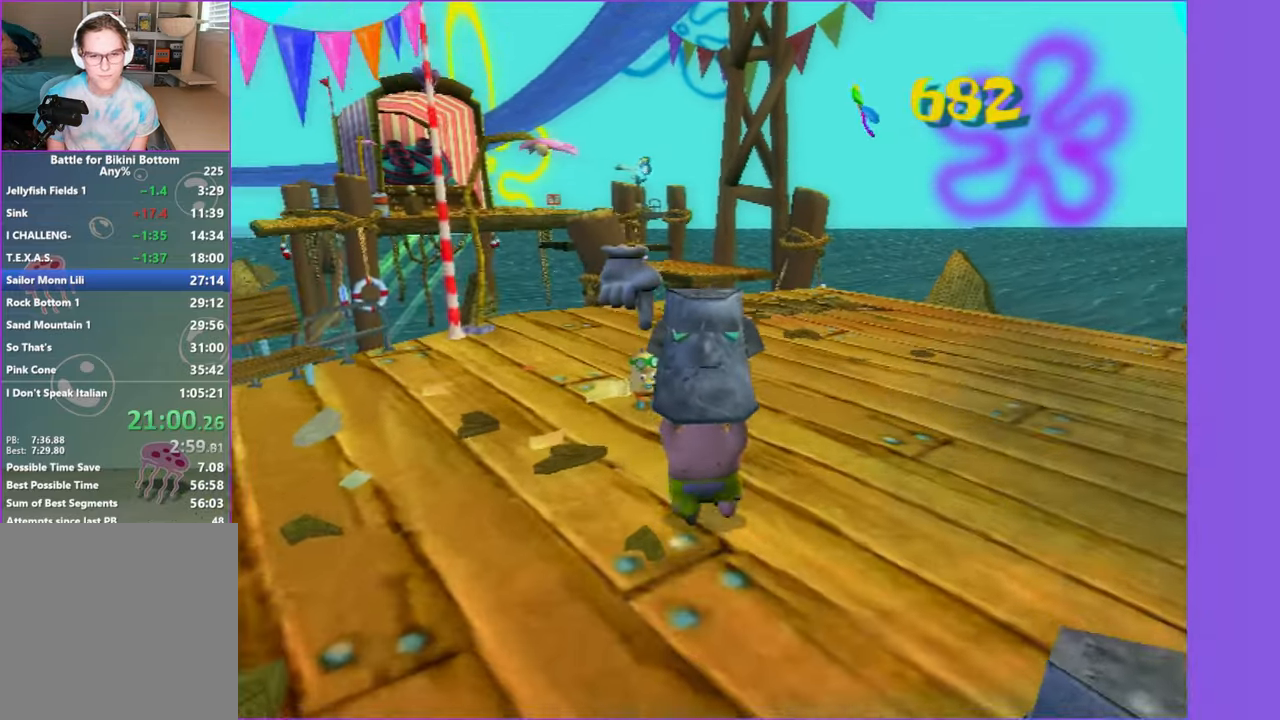
{"buttons": [], "left_stick": "up", "right_stick": "center", "events": []}
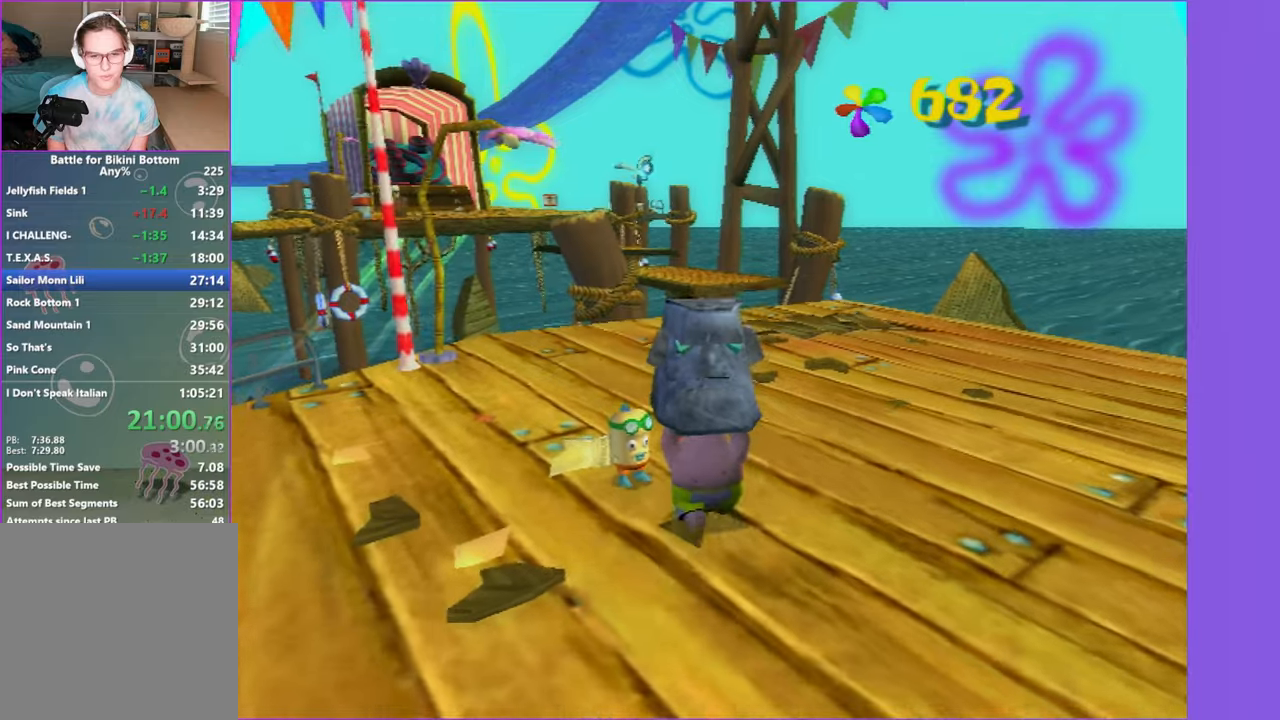
{"buttons": ["DPAD_UP"], "left_stick": "center", "right_stick": "center", "events": [[234, "DPAD_UP", "down"], [384, "left_stick", "center"]]}
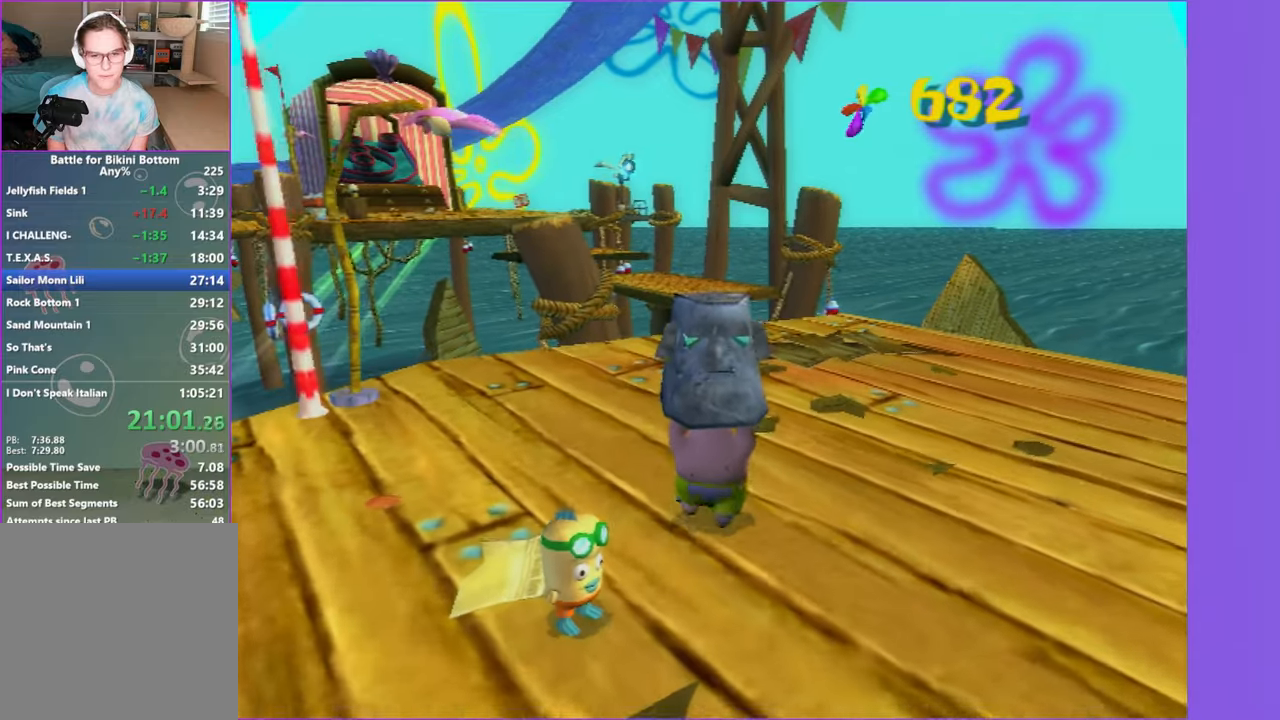
{"buttons": ["DPAD_LEFT"], "left_stick": "center", "right_stick": "center", "events": [[50, "right_stick", "right"], [117, "right_stick", "center"], [184, "DPAD_UP", "up"], [450, "DPAD_LEFT", "down"]]}
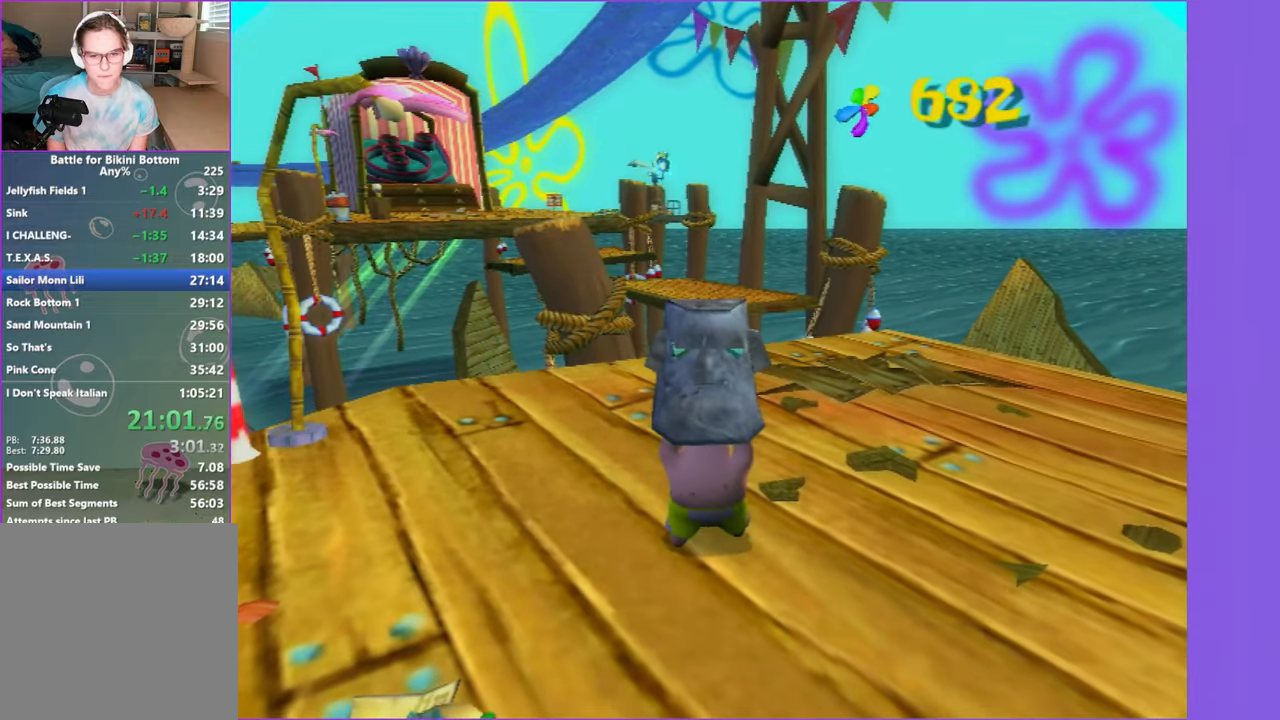
{"buttons": ["DPAD_UP"], "left_stick": "center", "right_stick": "center", "events": [[17, "DPAD_UP", "down"], [50, "DPAD_LEFT", "up"], [50, "DPAD_UP", "up"], [184, "DPAD_UP", "down"]]}
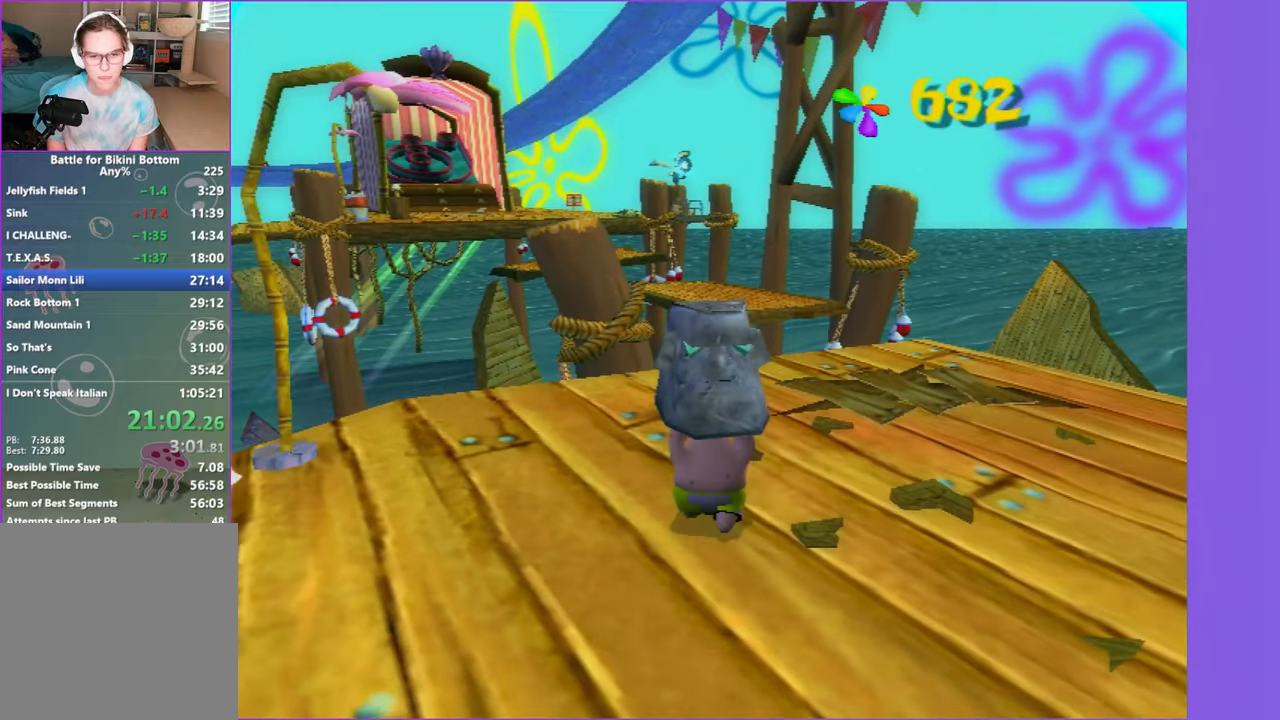
{"buttons": [], "left_stick": "center", "right_stick": "center", "events": [[334, "B", "down"], [400, "B", "up"], [500, "DPAD_UP", "up"]]}
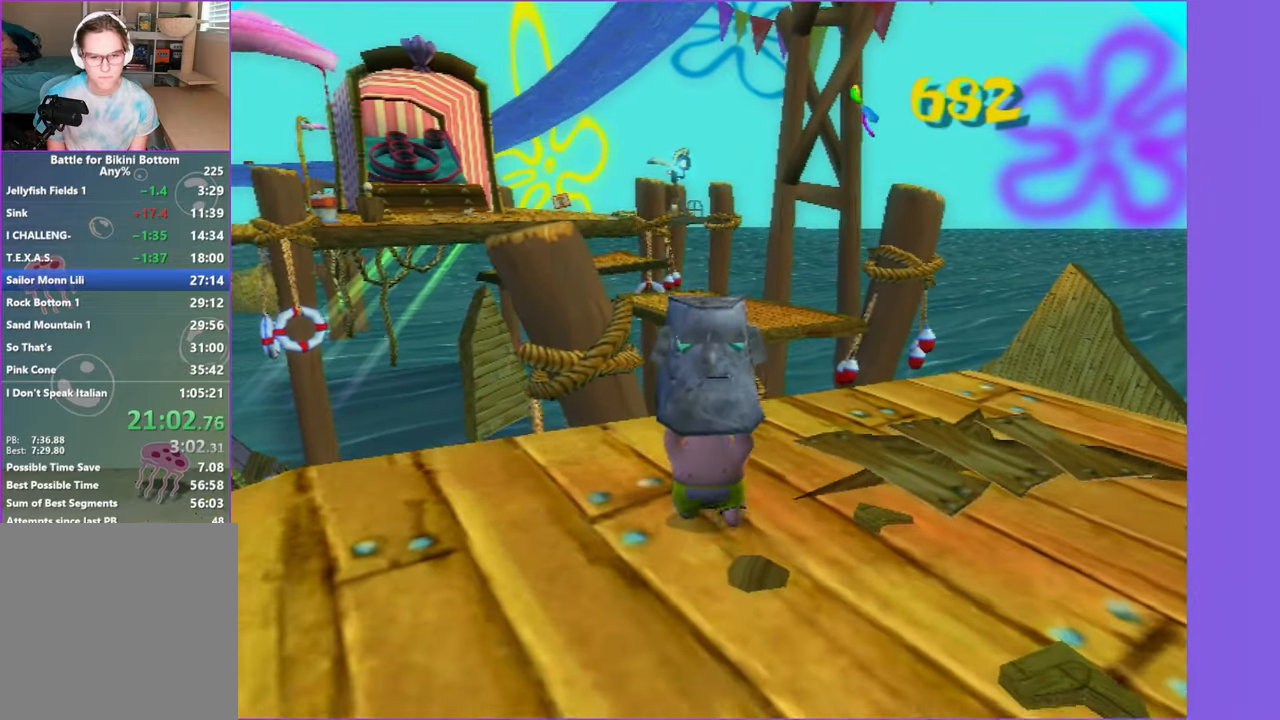
{"buttons": [], "left_stick": "up", "right_stick": "center", "events": [[267, "left_stick", "up"]]}
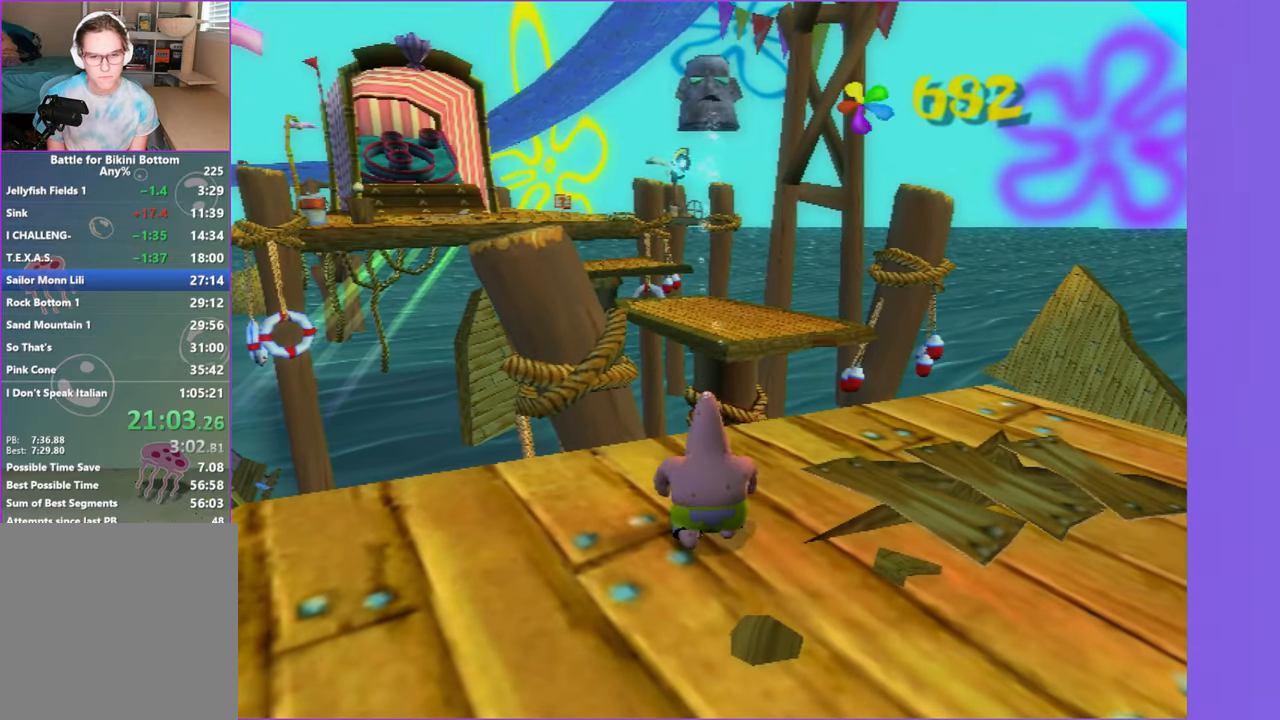
{"buttons": [], "left_stick": "up", "right_stick": "center", "events": []}
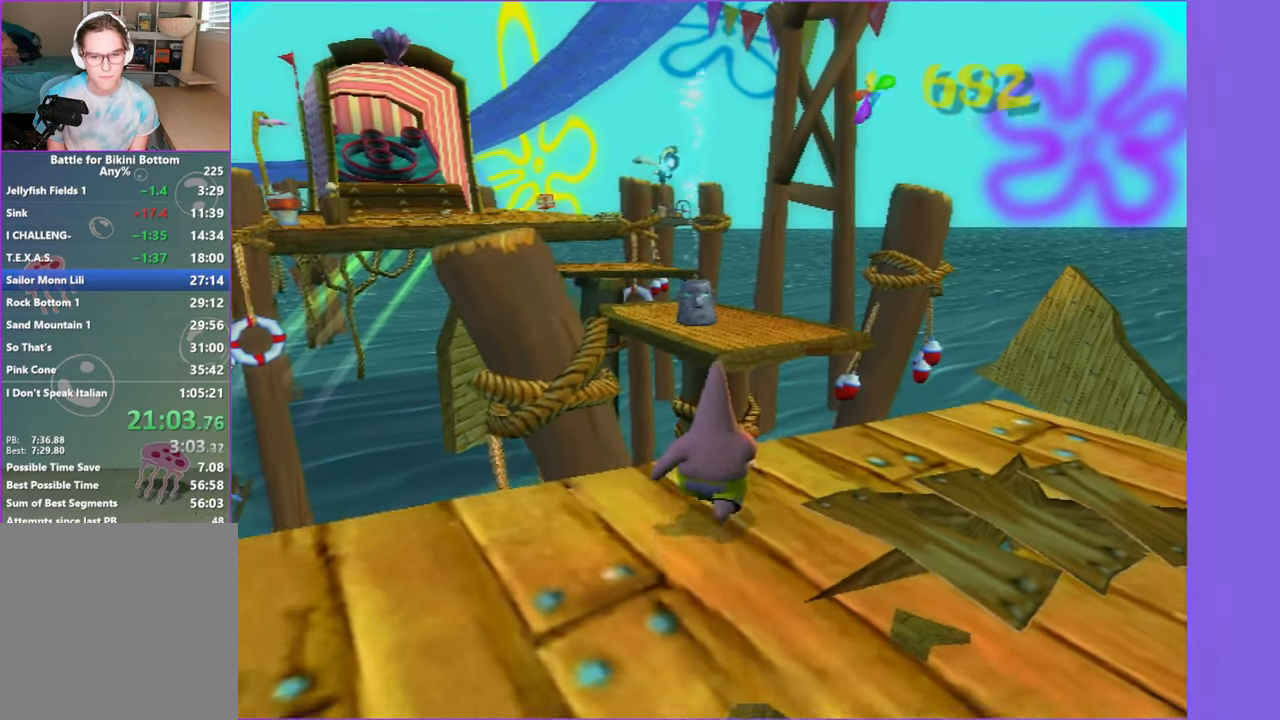
{"buttons": [], "left_stick": "up", "right_stick": "center", "events": [[200, "A", "down"], [467, "A", "up"]]}
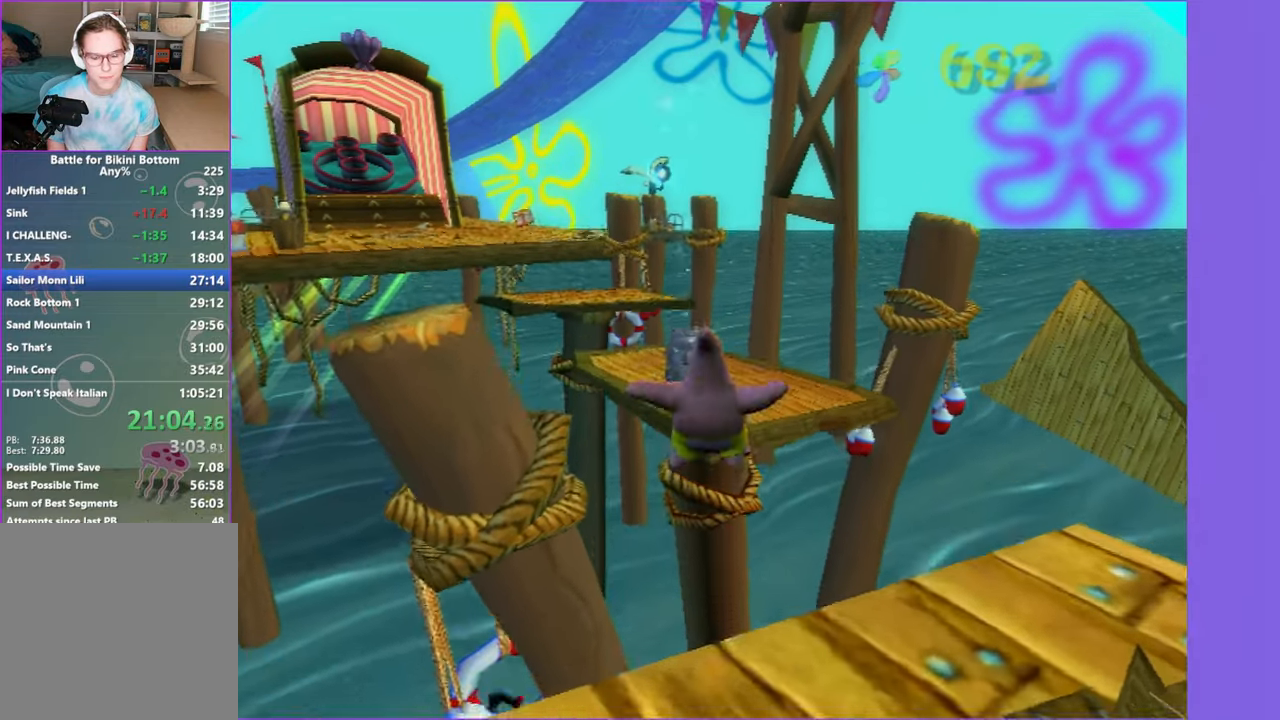
{"buttons": [], "left_stick": "up-right", "right_stick": "center", "events": [[217, "A", "down"], [334, "A", "up"], [384, "left_stick", "up-right"]]}
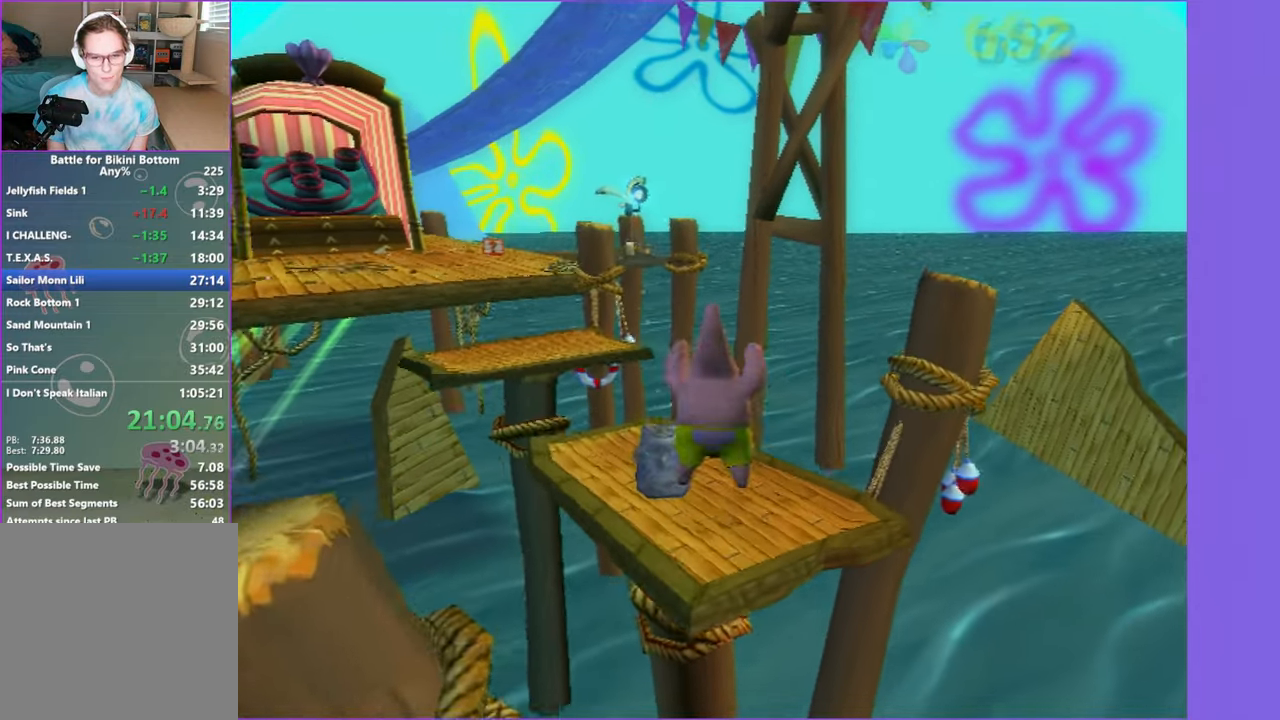
{"buttons": [], "left_stick": "up-left", "right_stick": "center", "events": [[17, "left_stick", "up"], [84, "right_stick", "right"], [134, "left_stick", "up-right"], [350, "left_stick", "up"], [484, "left_stick", "up-left"], [484, "right_stick", "center"]]}
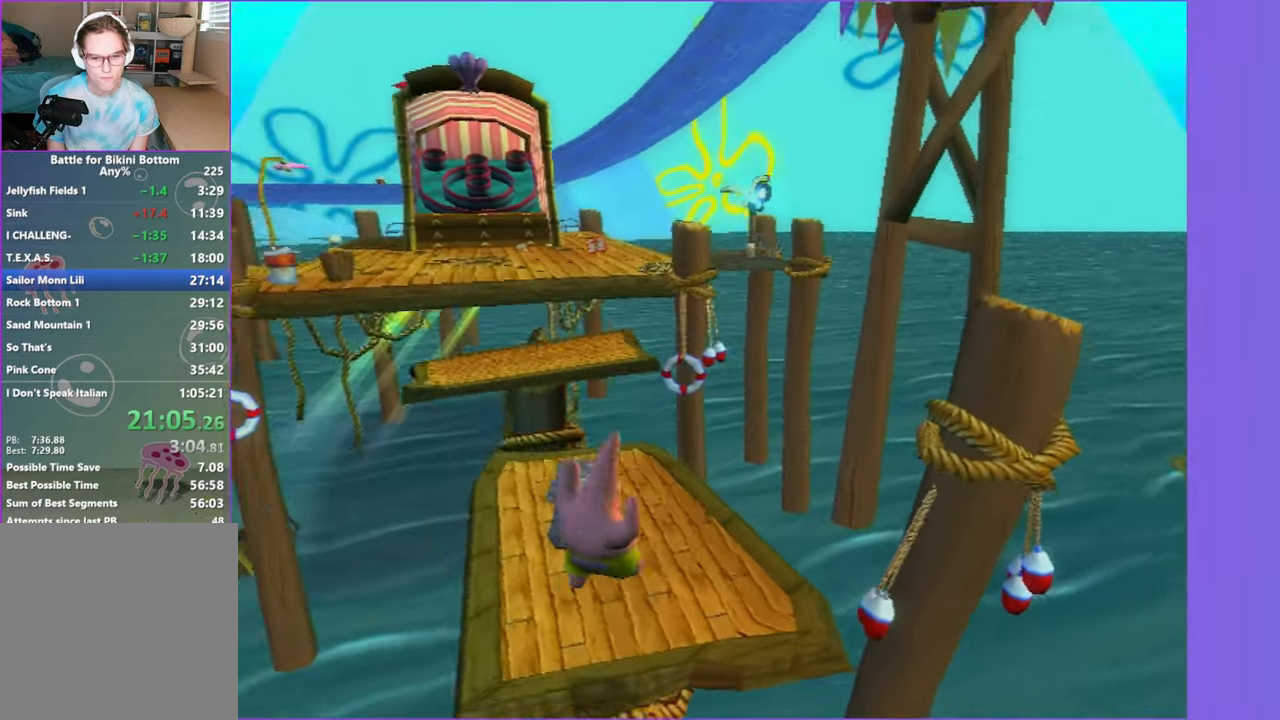
{"buttons": ["B"], "left_stick": "center", "right_stick": "center", "events": [[100, "left_stick", "center"], [234, "B", "down"], [334, "B", "up"], [466, "B", "down"]]}
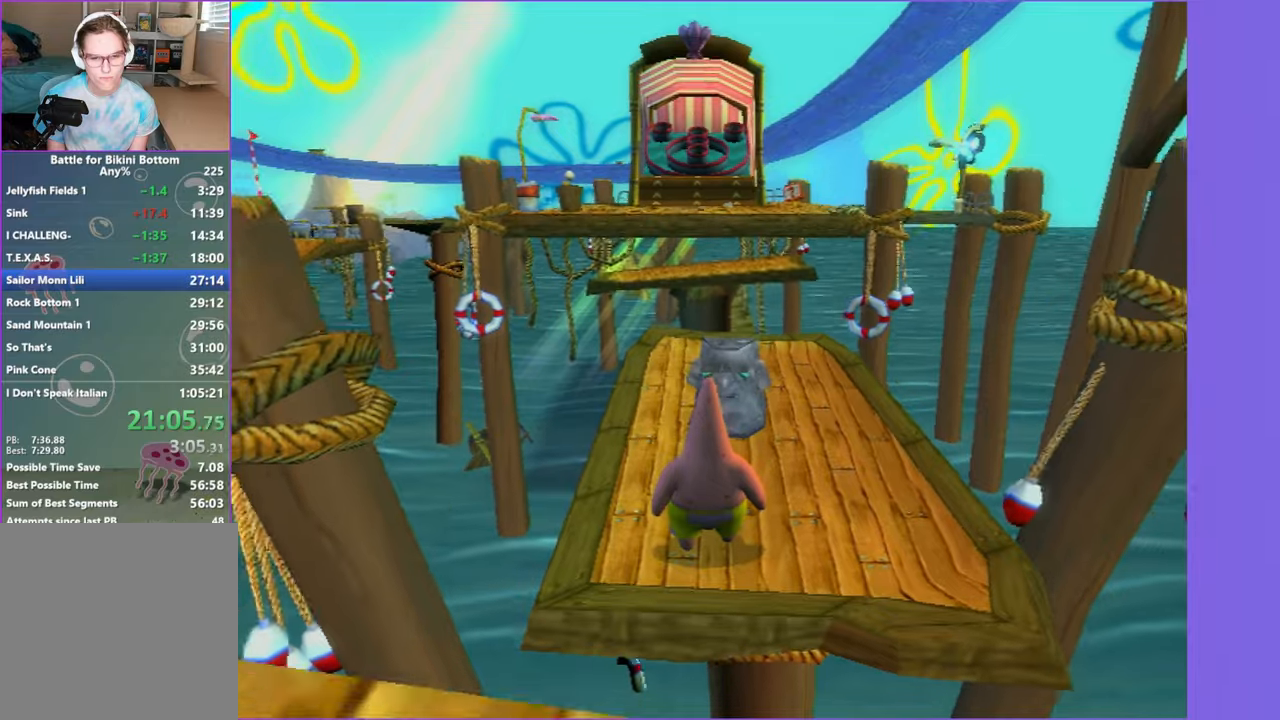
{"buttons": ["B"], "left_stick": "center", "right_stick": "center", "events": [[33, "B", "up"], [116, "left_stick", "up"], [250, "B", "down"], [316, "left_stick", "center"], [350, "B", "up"], [450, "B", "down"]]}
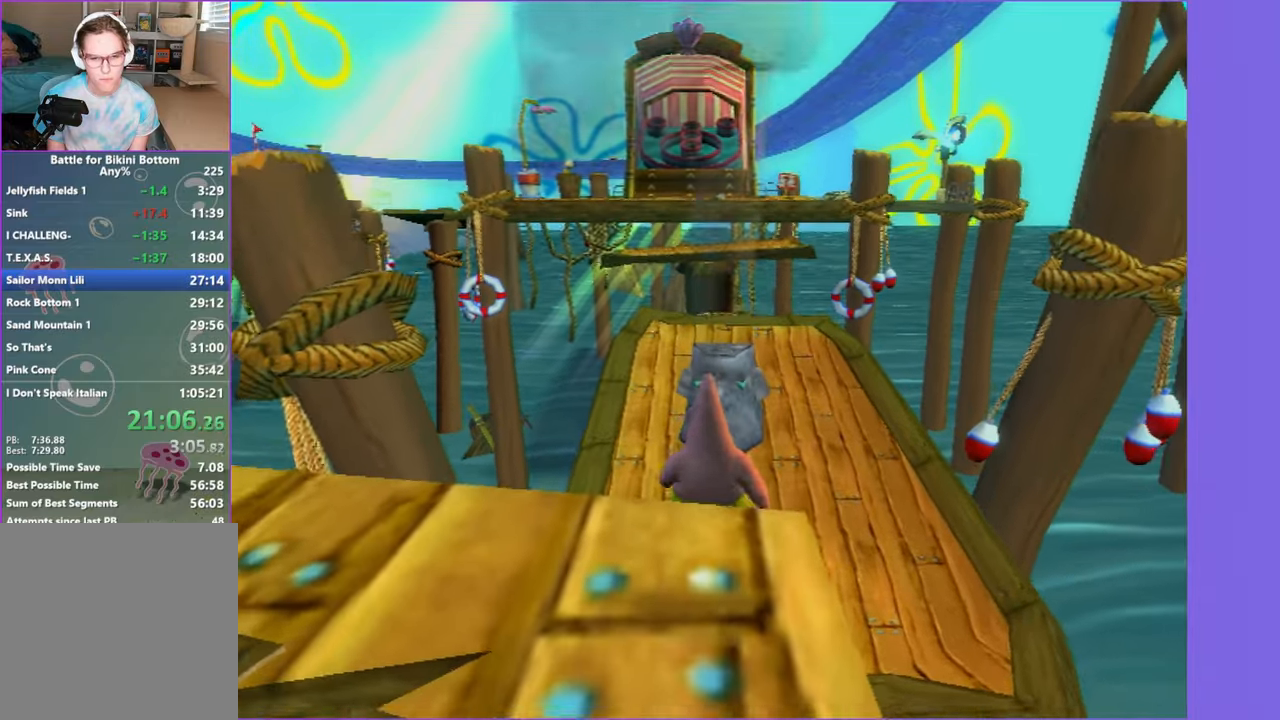
{"buttons": [], "left_stick": "up", "right_stick": "center", "events": [[50, "B", "up"], [383, "left_stick", "up"]]}
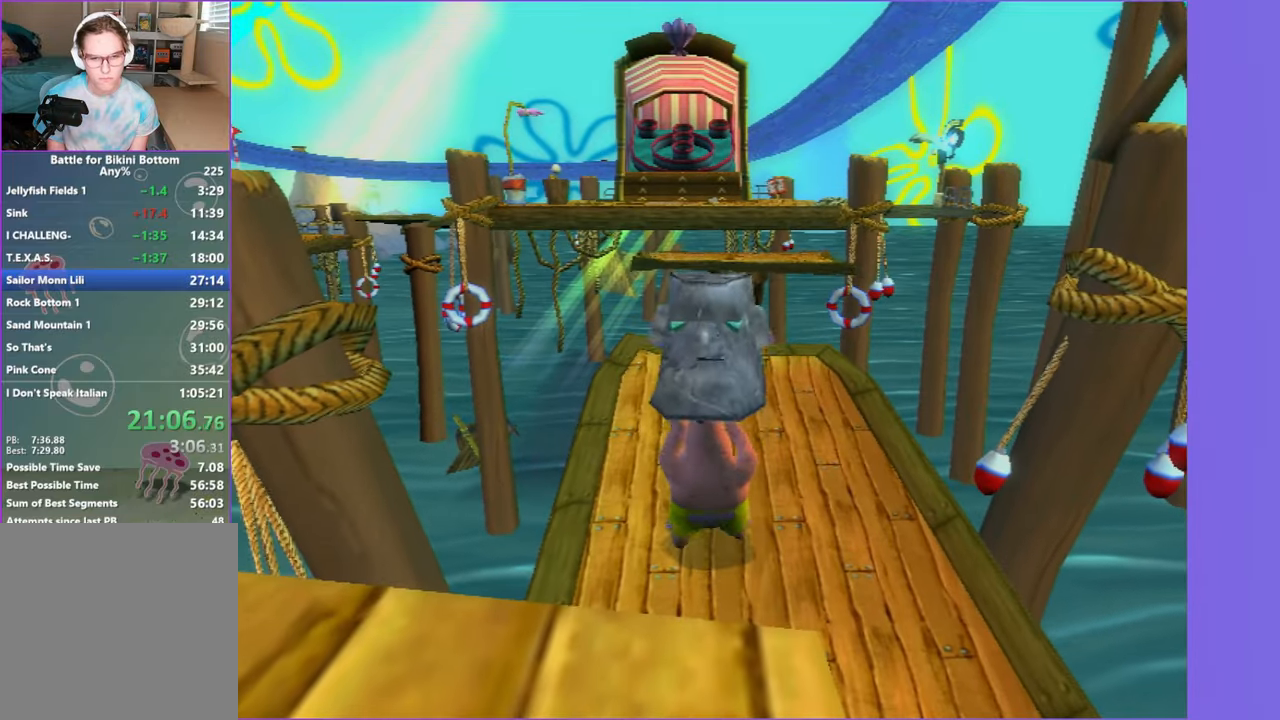
{"buttons": [], "left_stick": "up", "right_stick": "center", "events": []}
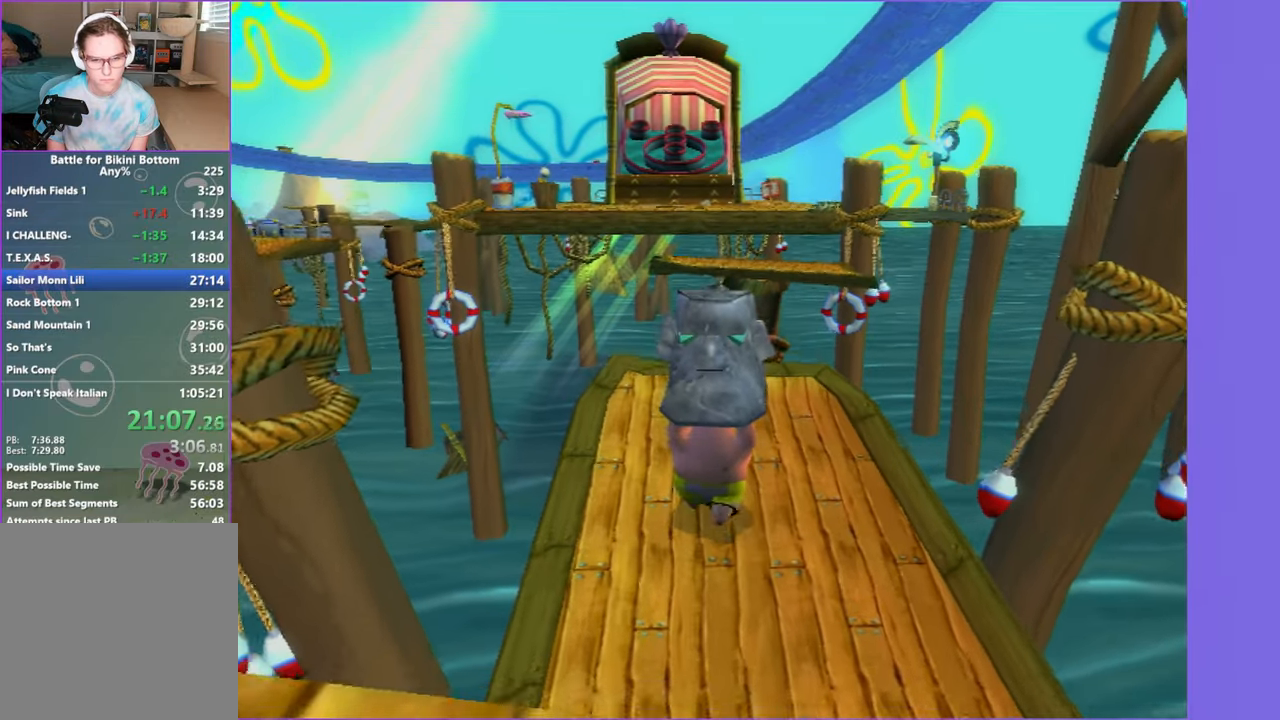
{"buttons": [], "left_stick": "center", "right_stick": "center", "events": [[166, "left_stick", "center"], [183, "B", "down"], [266, "B", "up"]]}
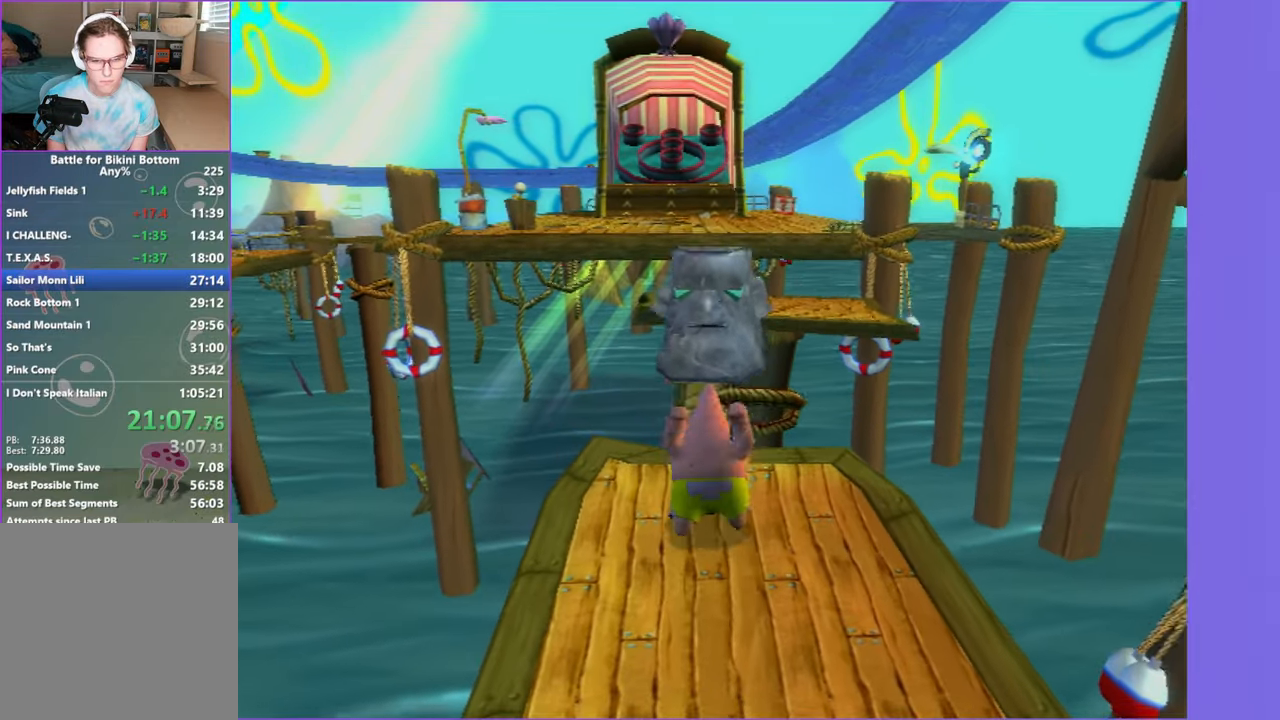
{"buttons": [], "left_stick": "up", "right_stick": "center", "events": [[83, "left_stick", "up"]]}
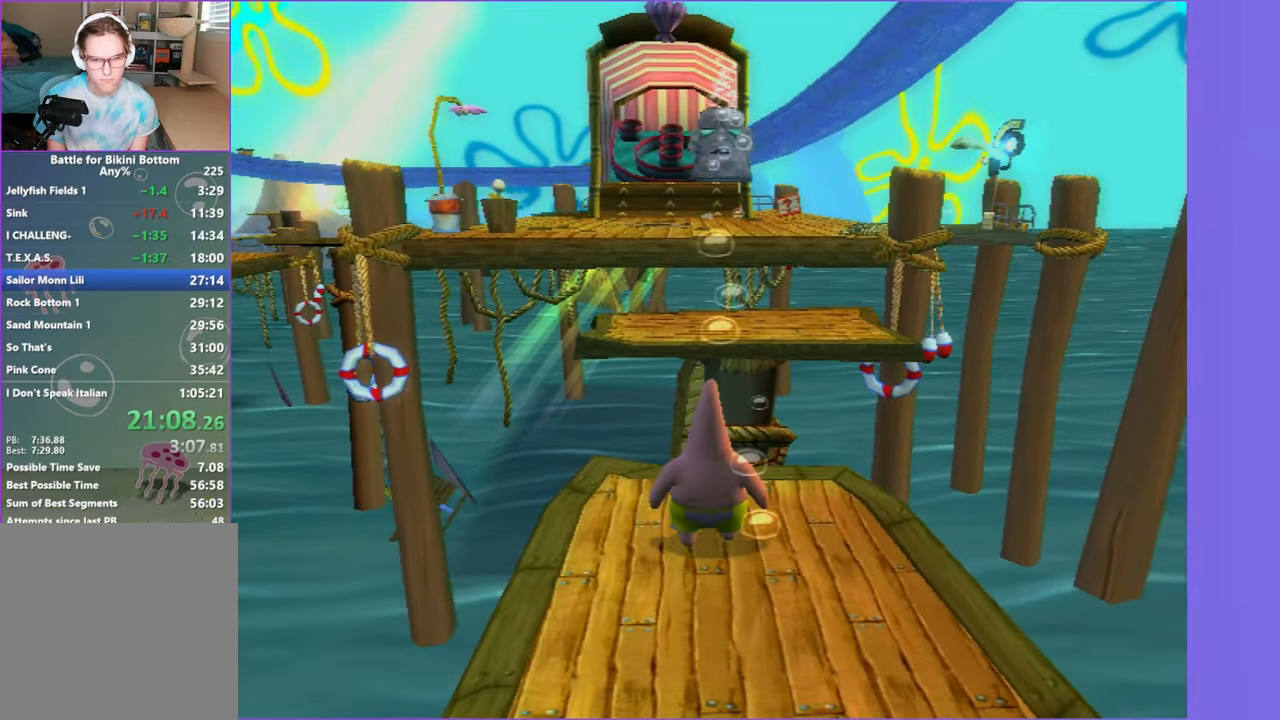
{"buttons": [], "left_stick": "up", "right_stick": "center", "events": [[116, "A", "down"], [166, "A", "up"], [283, "A", "down"], [383, "A", "up"]]}
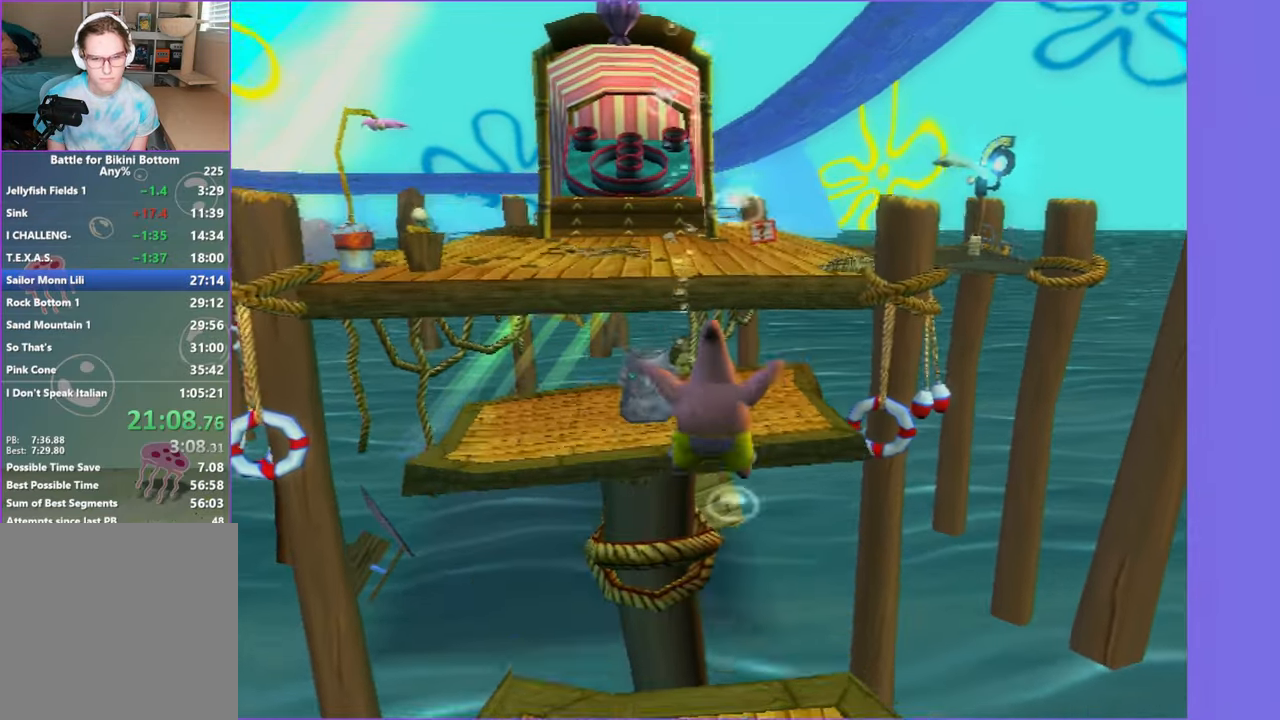
{"buttons": [], "left_stick": "up-left", "right_stick": "center", "events": [[383, "left_stick", "up-left"]]}